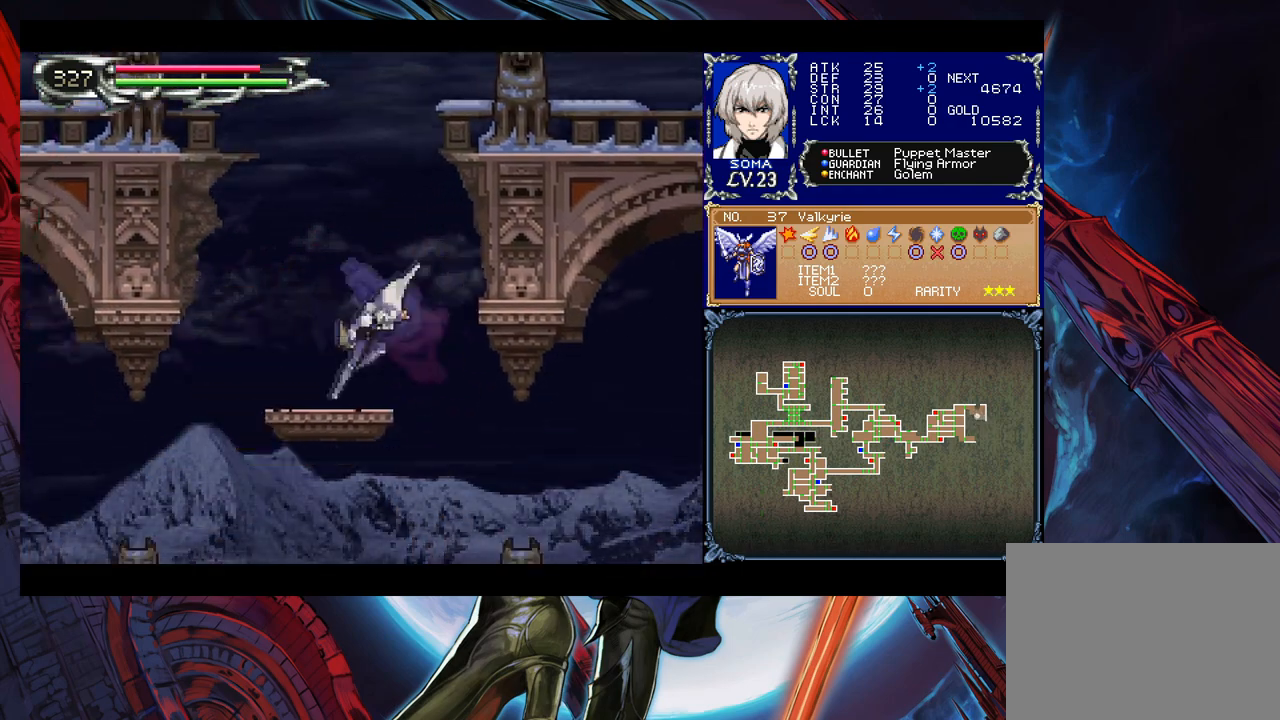
Gameplay with a controller (Xbox layout); each line is a JSON object with the inputs held at the frame after it. "events" lists button and stick changes between this image and that frame as [ms after this image, input, new state], when the widget could be followed in between. Not read: L2 R2 right_stick.
{"buttons": ["B"], "left_stick": "left", "events": [[50, "B", "up"], [50, "left_stick", "center"], [83, "B", "down"], [283, "left_stick", "left"], [383, "B", "up"], [450, "B", "down"]]}
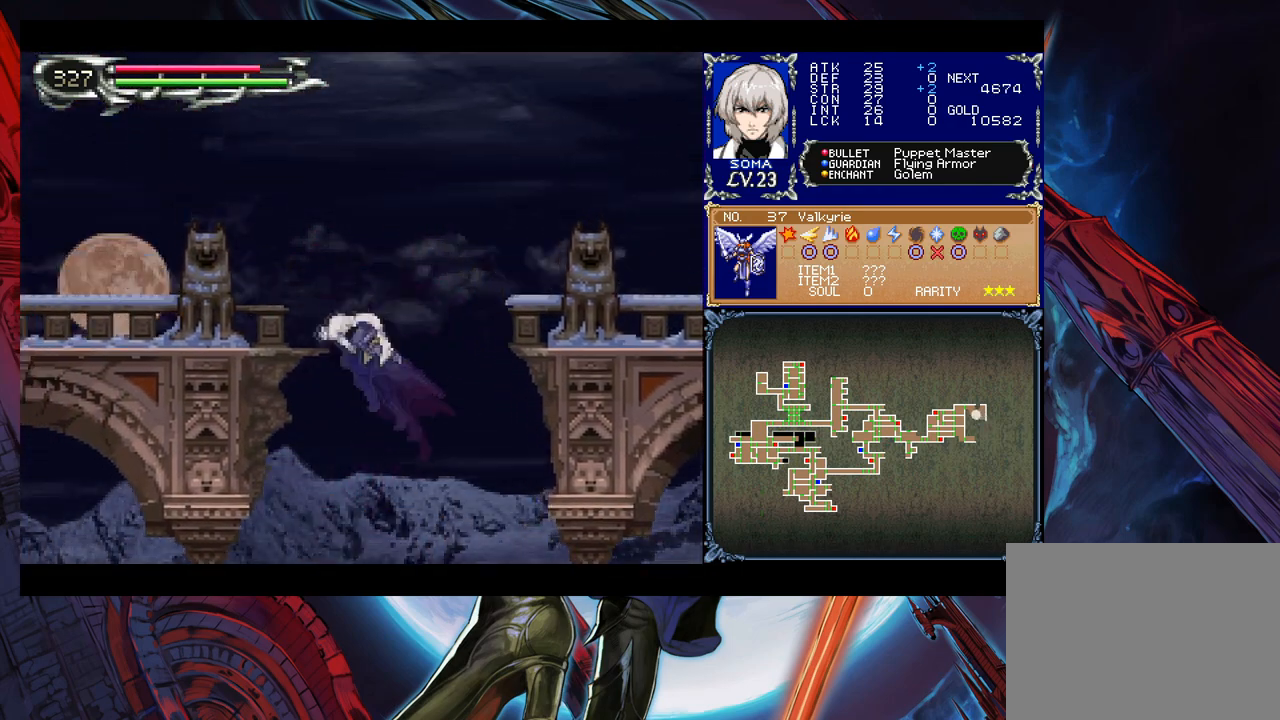
{"buttons": [], "left_stick": "left", "events": [[200, "R1", "down"], [283, "B", "up"], [383, "R1", "up"]]}
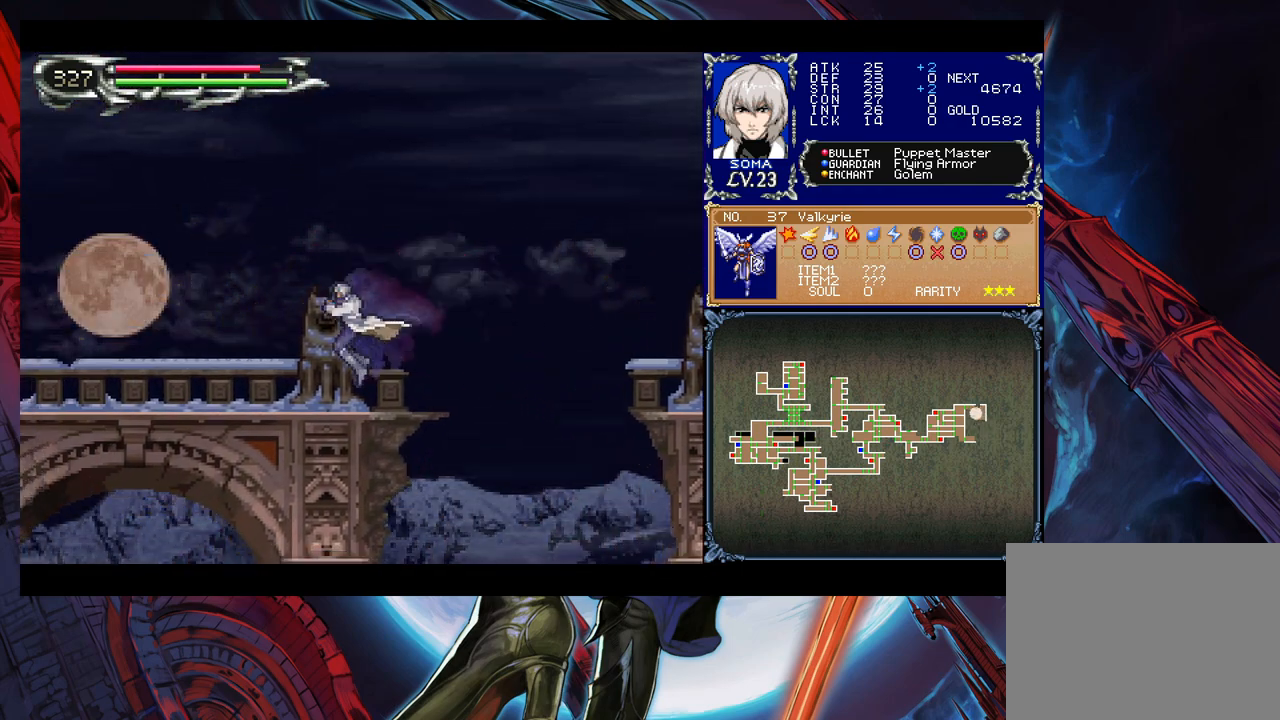
{"buttons": ["R1"], "left_stick": "left", "events": [[100, "B", "down"], [150, "R1", "down"], [200, "left_stick", "center"], [500, "B", "up"], [500, "left_stick", "left"]]}
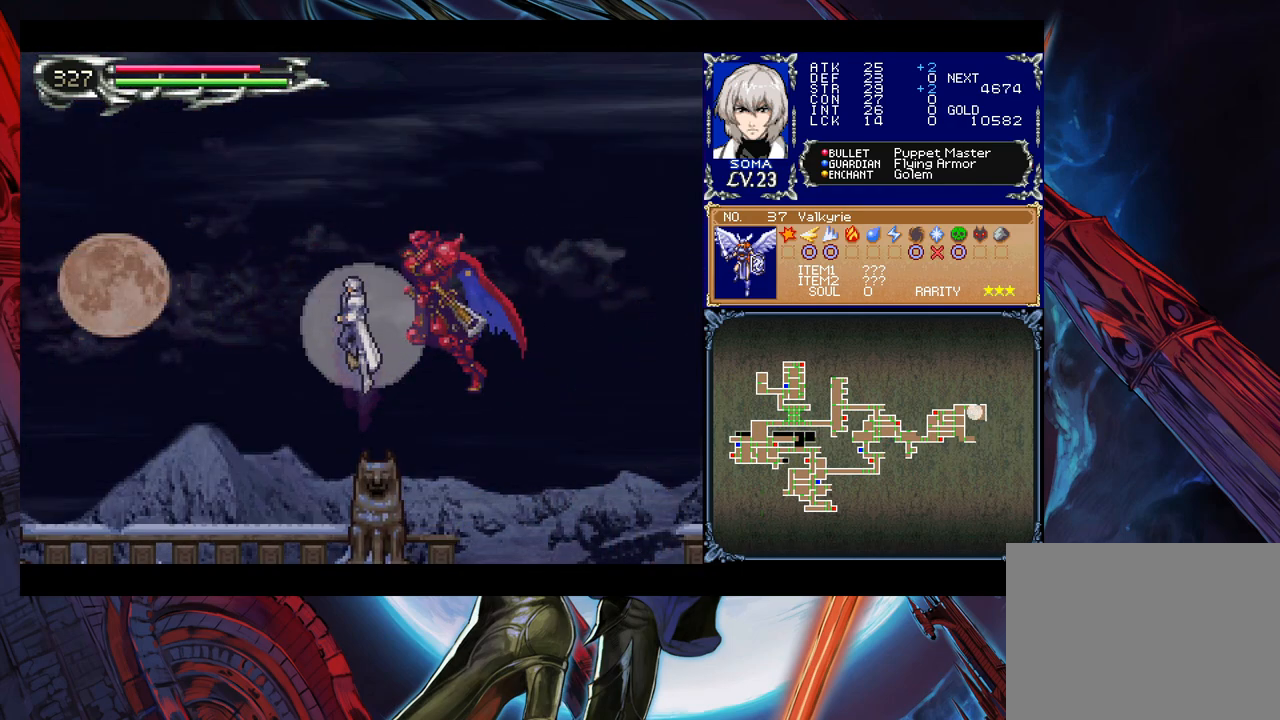
{"buttons": ["R1"], "left_stick": "left", "events": [[50, "B", "down"], [500, "B", "up"]]}
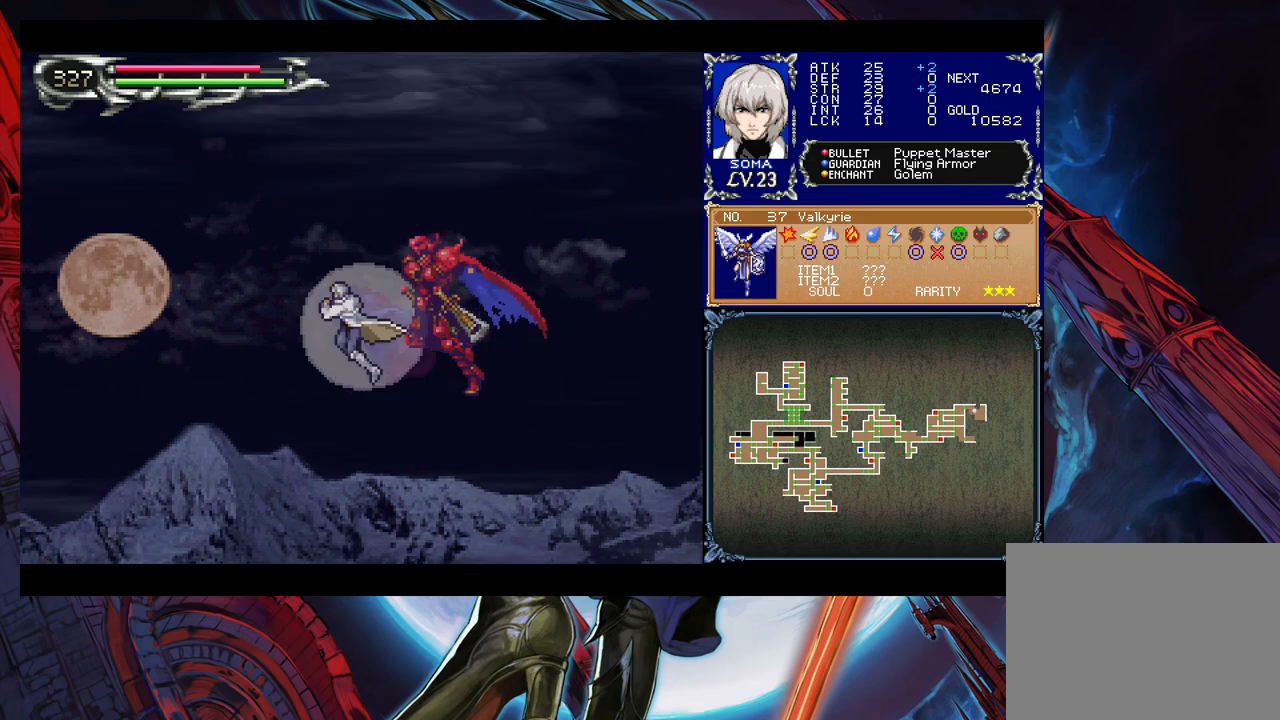
{"buttons": [], "left_stick": "left", "events": [[100, "B", "down"], [100, "left_stick", "down-left"], [183, "B", "up"], [250, "B", "down"], [250, "R1", "up"], [300, "B", "up"], [400, "B", "down"], [500, "B", "up"], [500, "left_stick", "left"]]}
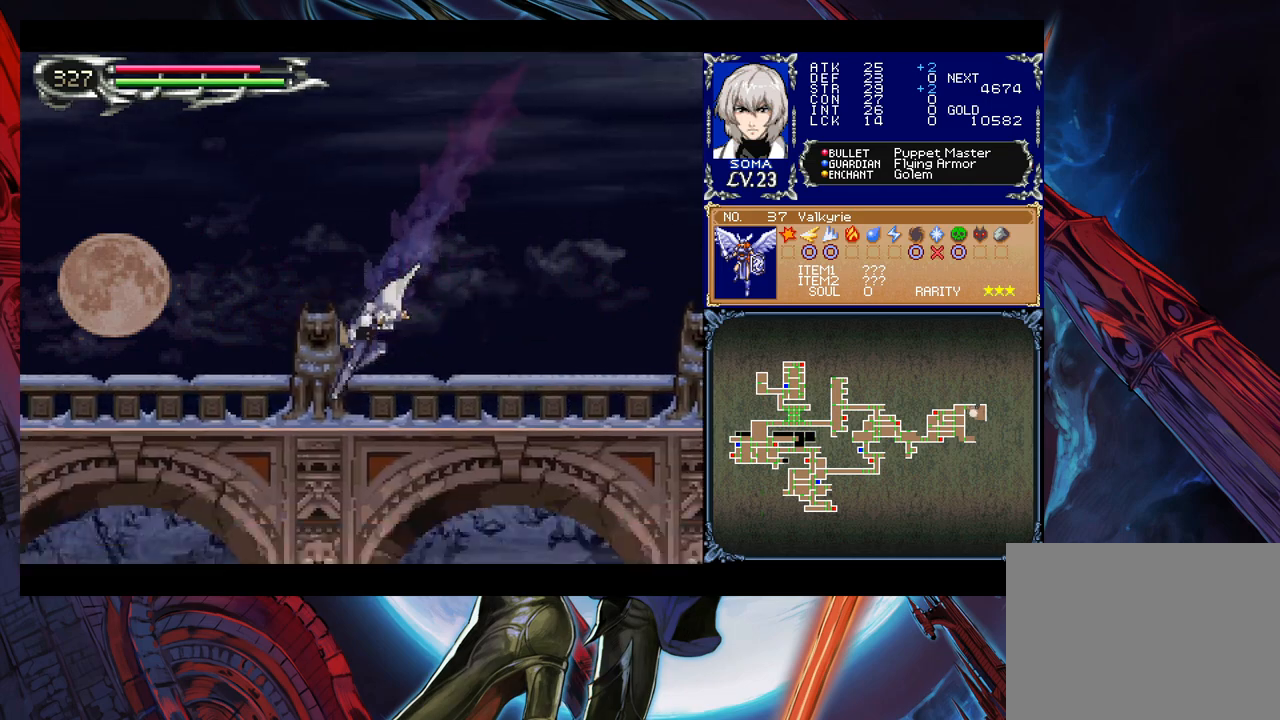
{"buttons": [], "left_stick": "left", "events": [[83, "B", "down"], [183, "B", "up"], [200, "left_stick", "down-left"], [250, "B", "down"], [300, "B", "up"], [350, "B", "down"], [433, "B", "up"], [433, "left_stick", "left"]]}
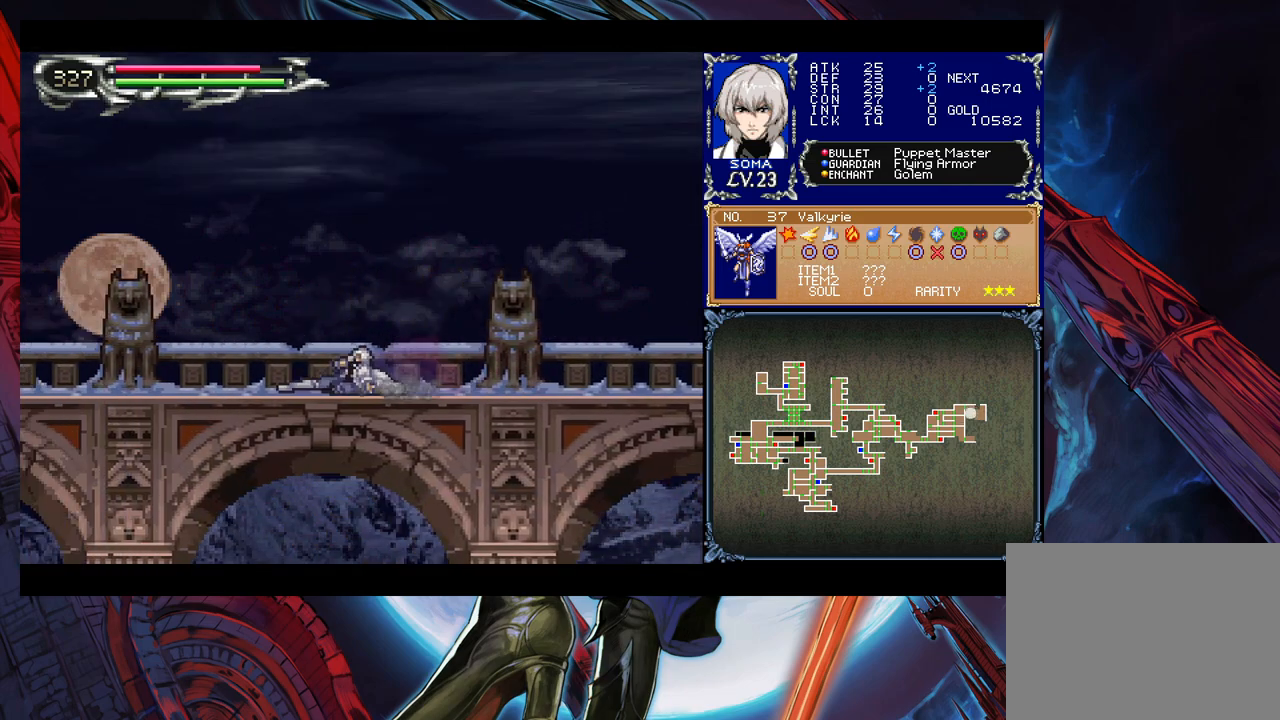
{"buttons": ["Y"], "left_stick": "up-right", "events": [[483, "left_stick", "up-right"], [500, "Y", "down"]]}
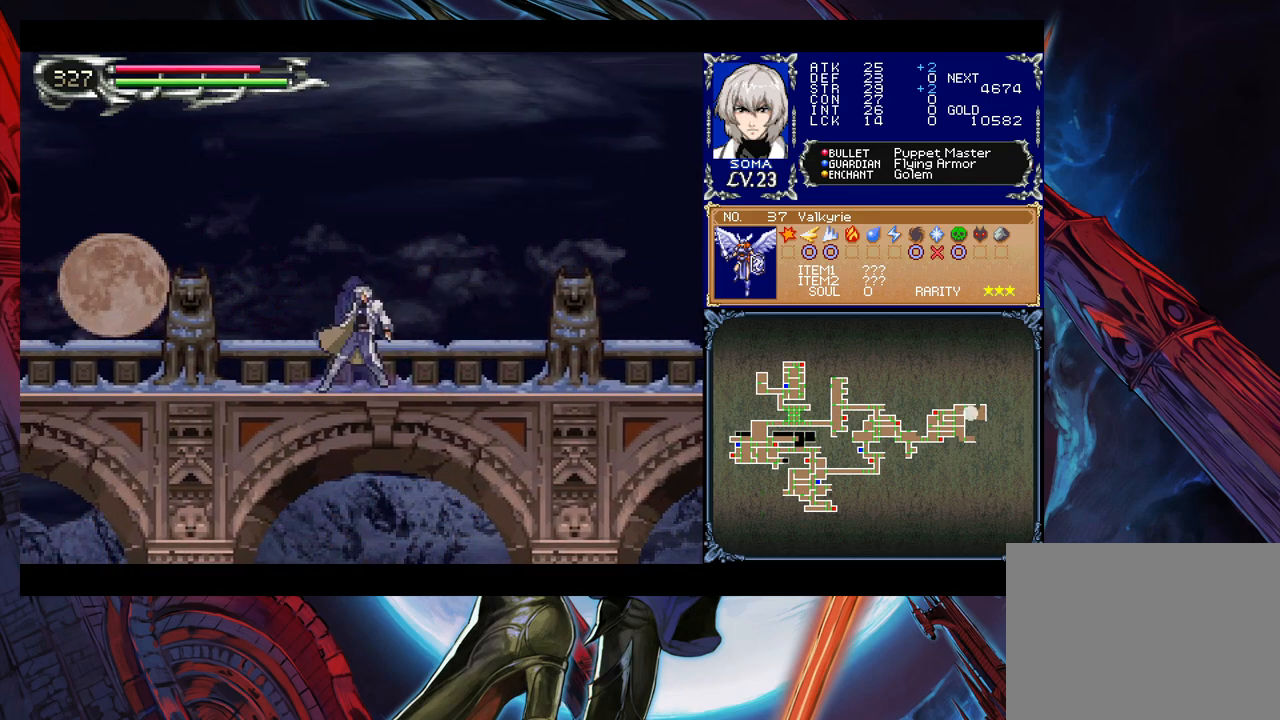
{"buttons": [], "left_stick": "center", "events": [[50, "left_stick", "down"], [100, "Y", "up"], [100, "left_stick", "down-left"], [183, "B", "down"], [233, "B", "up"], [283, "B", "down"], [333, "B", "up"], [433, "left_stick", "right"], [500, "left_stick", "center"]]}
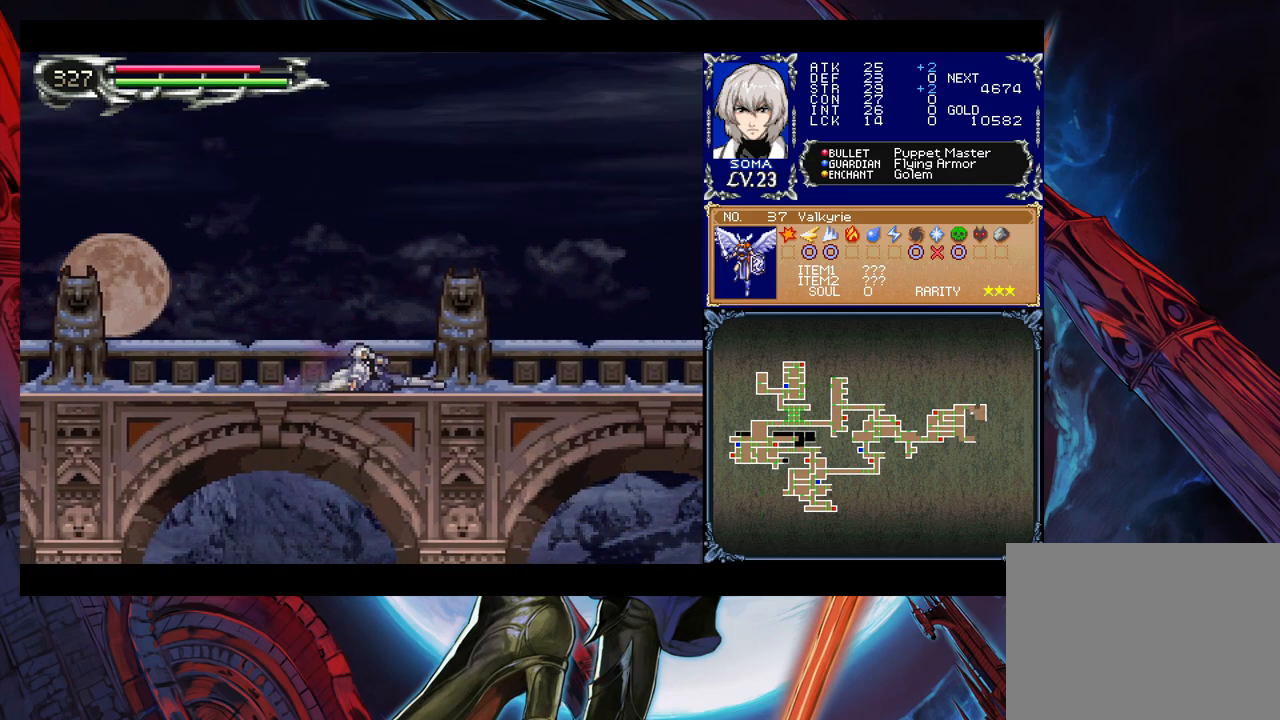
{"buttons": ["B"], "left_stick": "down-left", "events": [[200, "left_stick", "right"], [300, "Y", "down"], [350, "B", "down"], [350, "Y", "up"], [350, "left_stick", "down-left"], [400, "B", "up"], [483, "B", "down"]]}
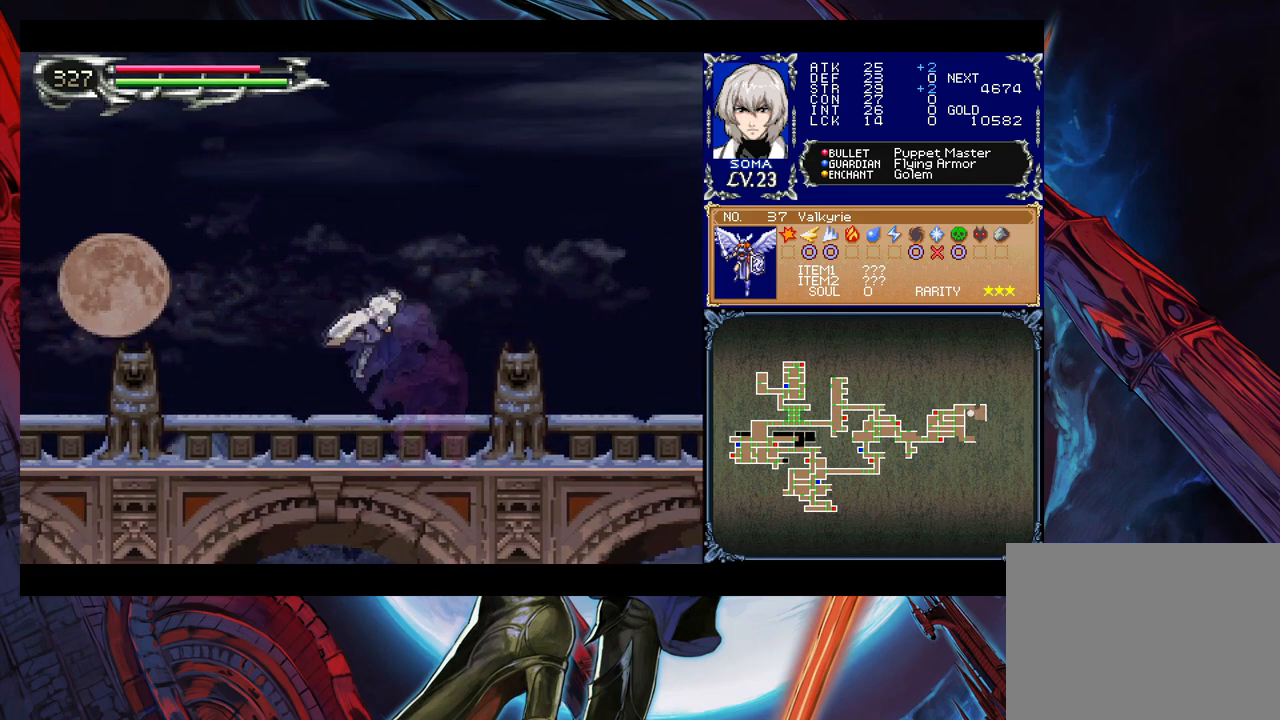
{"buttons": [], "left_stick": "down-left", "events": [[33, "B", "up"], [100, "B", "down"], [150, "B", "up"], [200, "left_stick", "right"], [233, "Y", "down"], [300, "B", "down"], [300, "Y", "up"], [300, "left_stick", "down-left"], [350, "B", "up"], [450, "B", "down"], [483, "B", "up"]]}
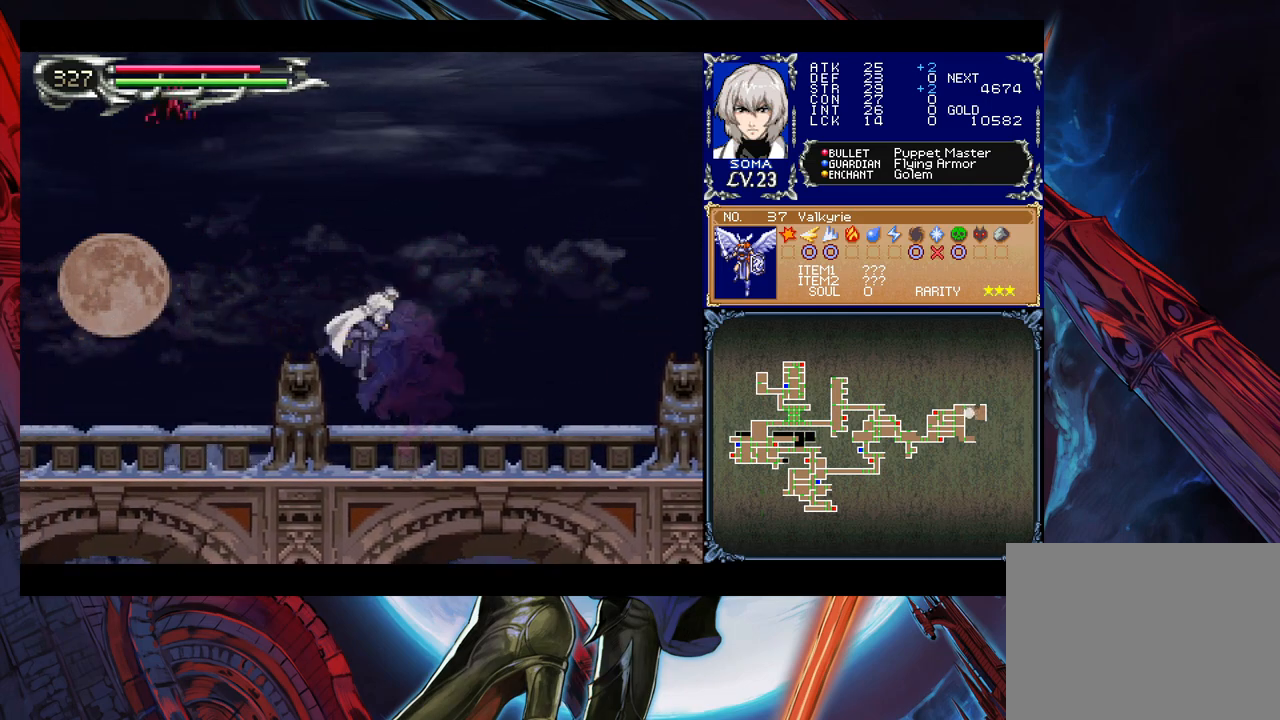
{"buttons": ["B"], "left_stick": "down-left", "events": [[33, "B", "down"], [83, "B", "up"], [150, "left_stick", "right"], [200, "Y", "down"], [233, "B", "down"], [250, "Y", "up"], [250, "left_stick", "down-left"], [300, "B", "up"], [383, "B", "down"], [433, "B", "up"], [483, "B", "down"]]}
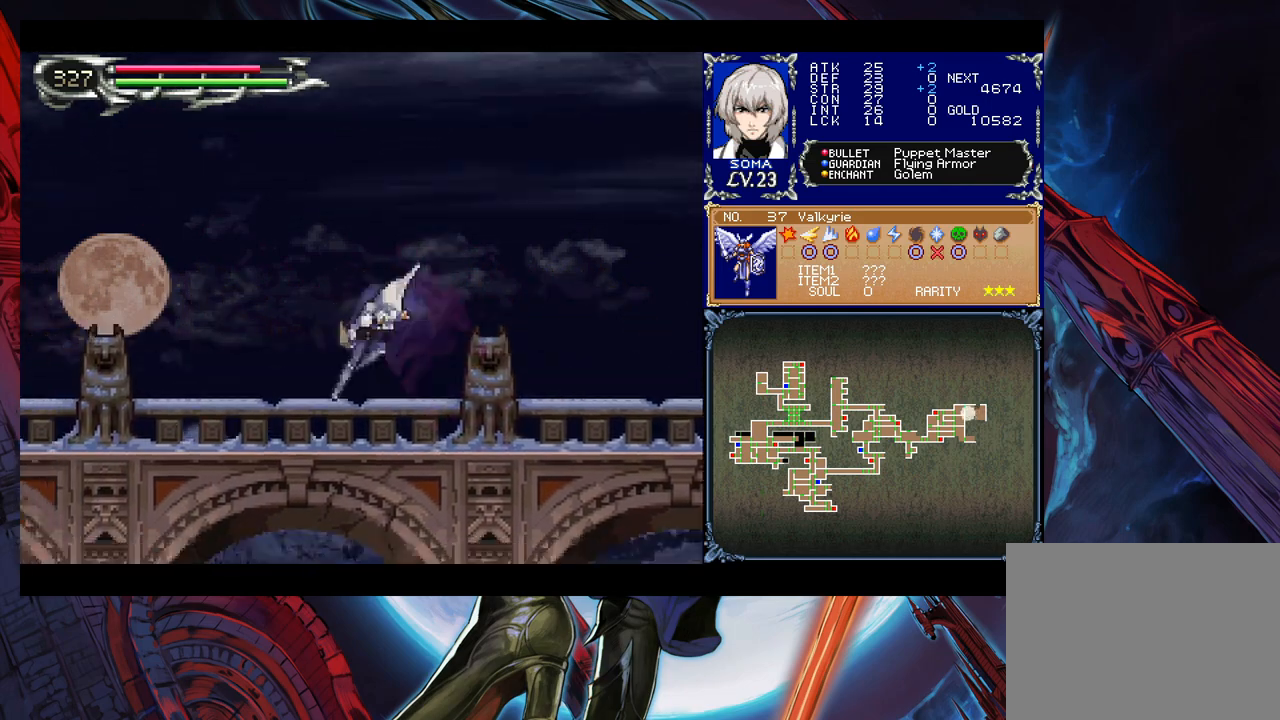
{"buttons": [], "left_stick": "down-left", "events": [[50, "B", "up"], [100, "left_stick", "right"], [150, "Y", "down"], [200, "B", "down"], [200, "Y", "up"], [200, "left_stick", "left"], [267, "left_stick", "down-left"], [283, "B", "up"], [333, "B", "down"], [400, "B", "up"]]}
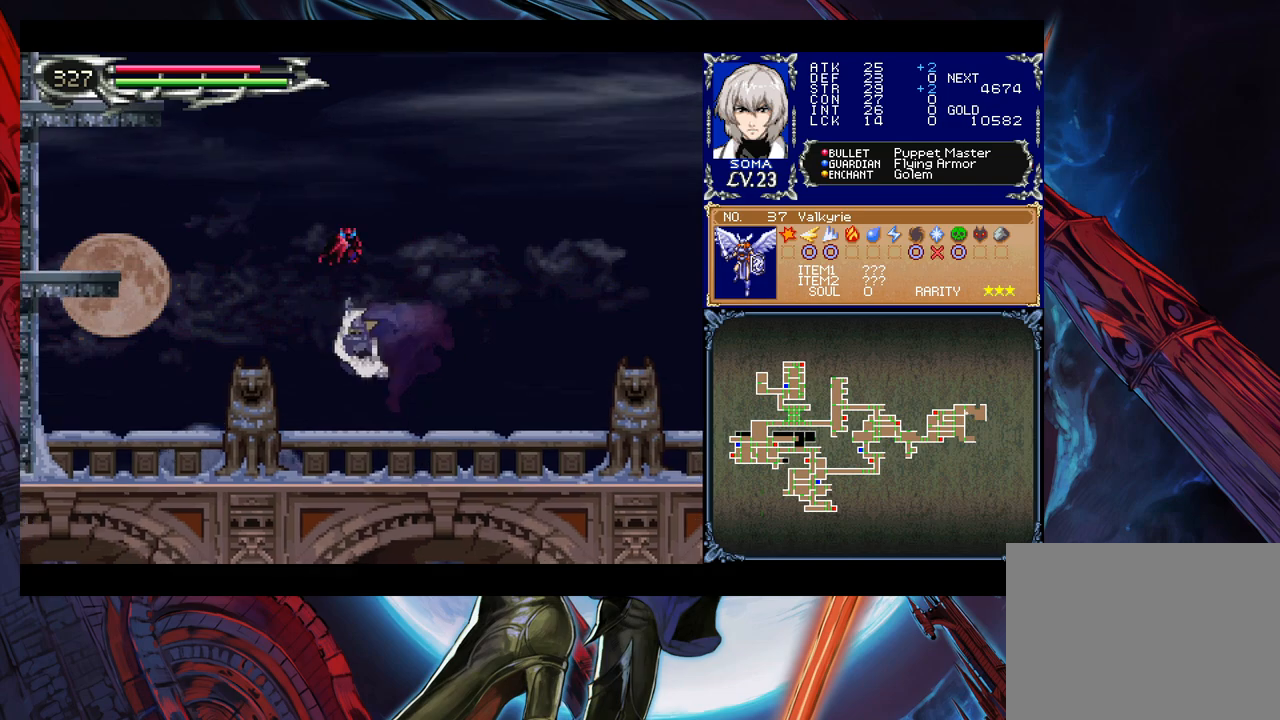
{"buttons": ["B"], "left_stick": "down-right", "events": [[483, "B", "down"], [500, "left_stick", "down-right"]]}
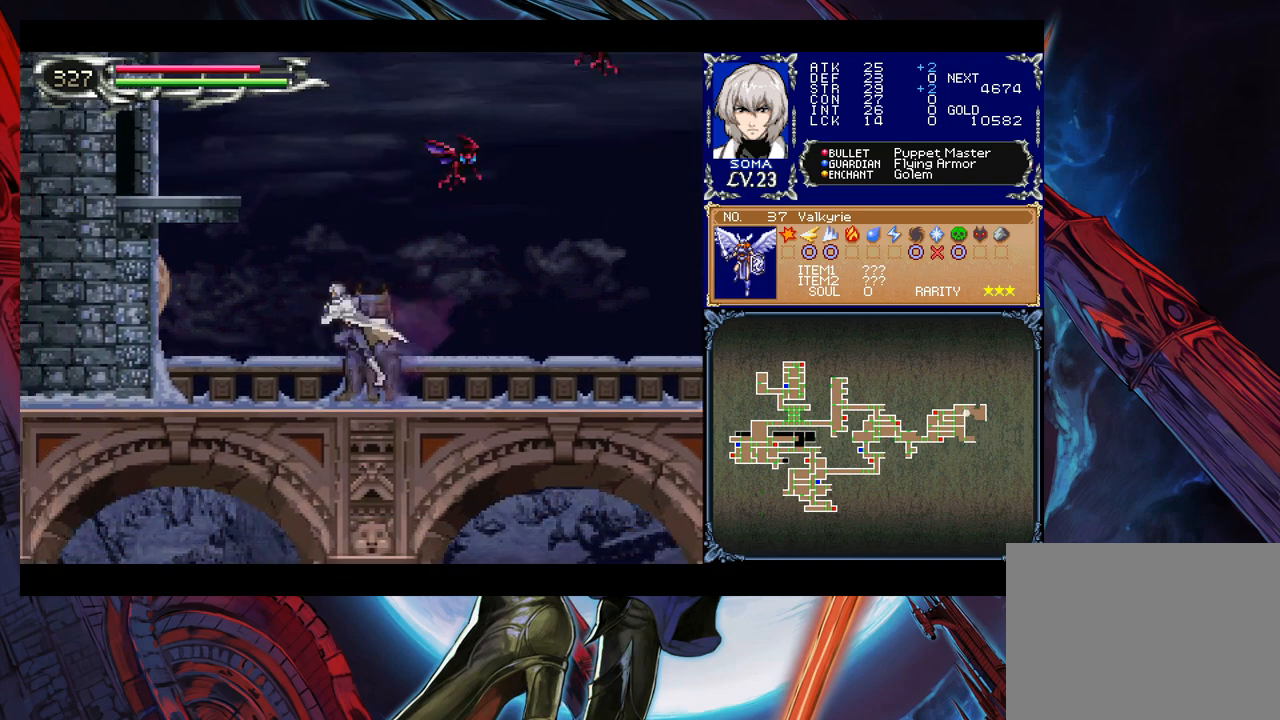
{"buttons": ["B"], "left_stick": "left", "events": [[33, "left_stick", "right"], [100, "A", "down"], [183, "left_stick", "left"], [500, "A", "up"]]}
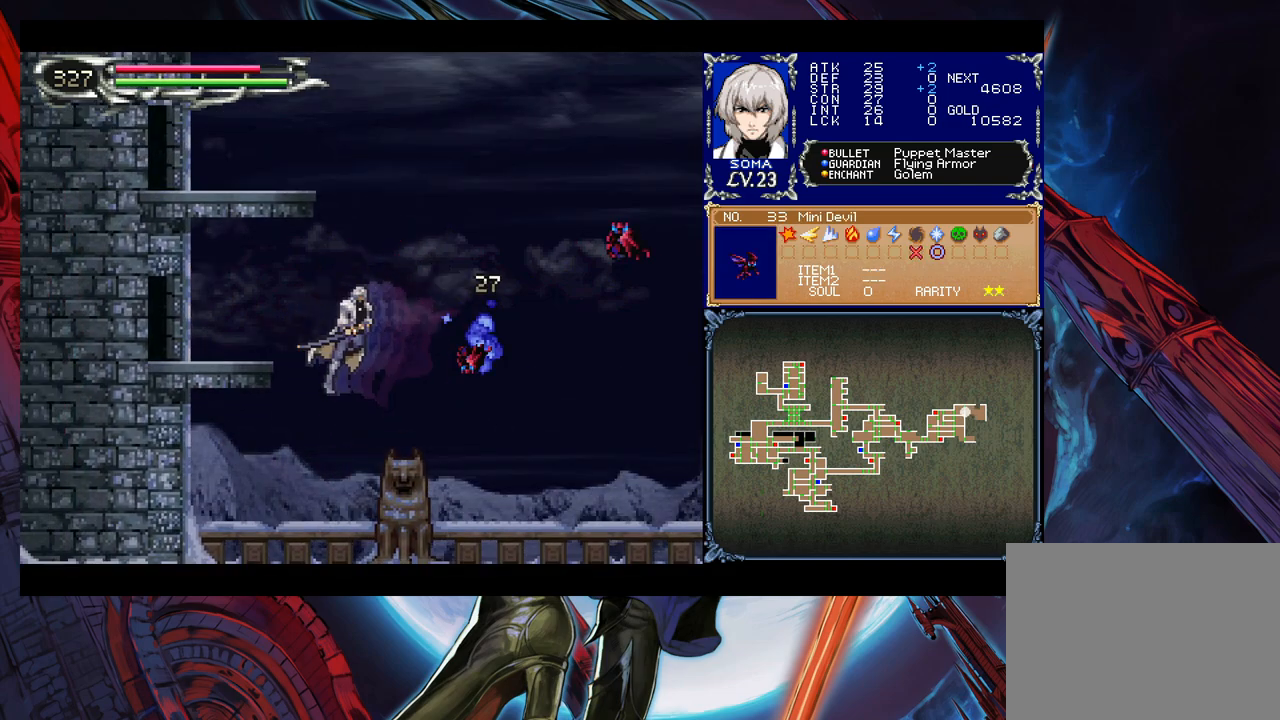
{"buttons": ["B"], "left_stick": "right", "events": [[50, "B", "up"], [183, "B", "down"], [350, "B", "up"], [483, "left_stick", "right"], [500, "B", "down"]]}
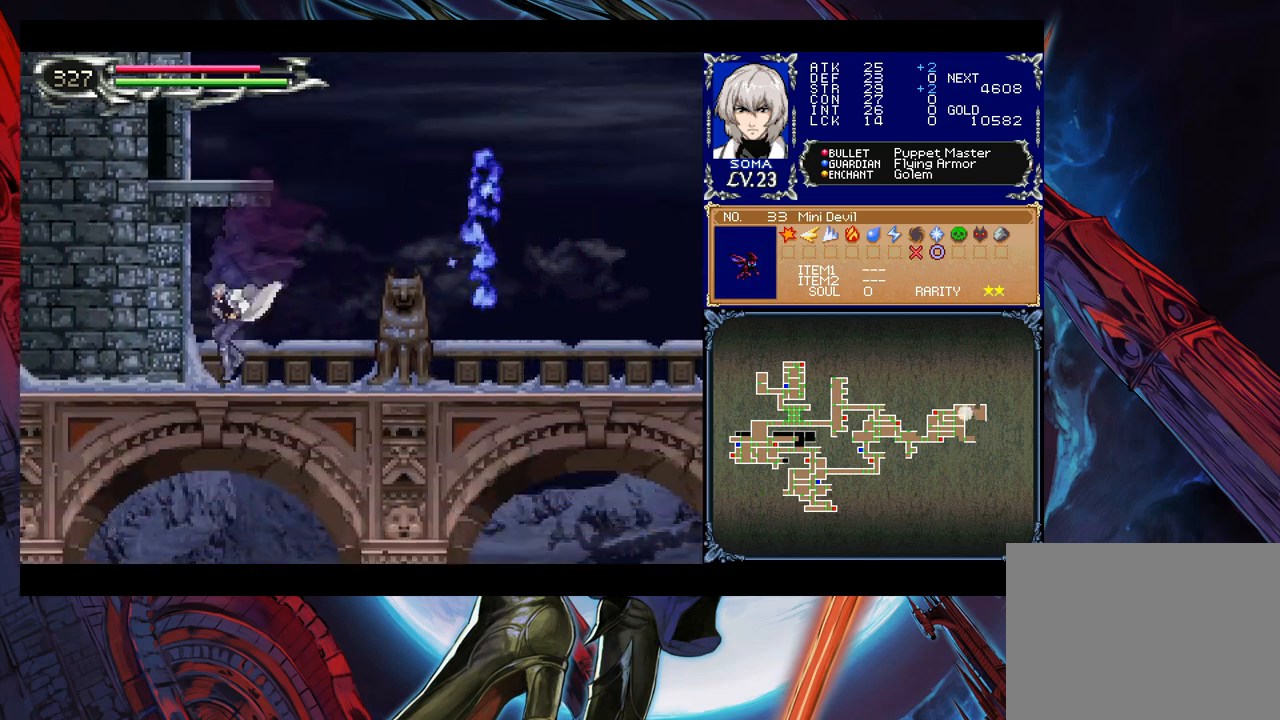
{"buttons": [], "left_stick": "left", "events": [[233, "B", "up"], [250, "B", "down"], [250, "left_stick", "center"], [300, "left_stick", "left"], [450, "B", "up"]]}
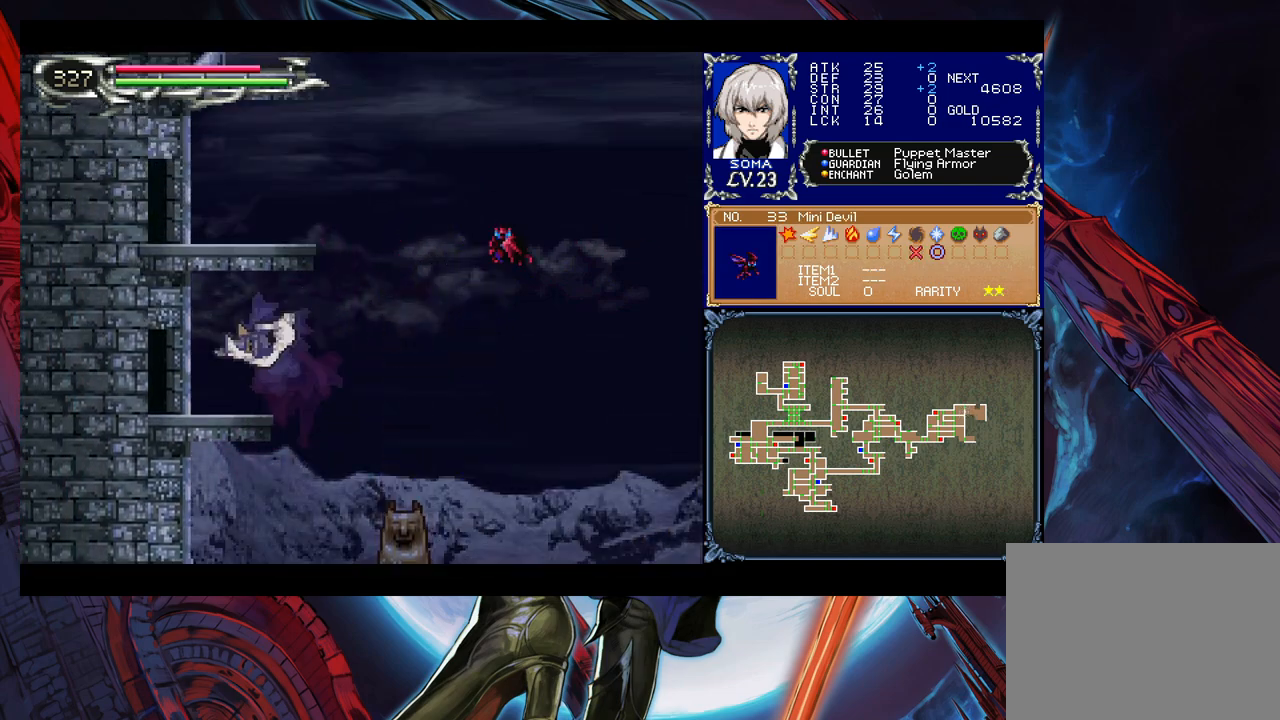
{"buttons": ["B"], "left_stick": "right", "events": [[200, "left_stick", "right"], [250, "B", "down"], [400, "B", "up"], [450, "B", "down"]]}
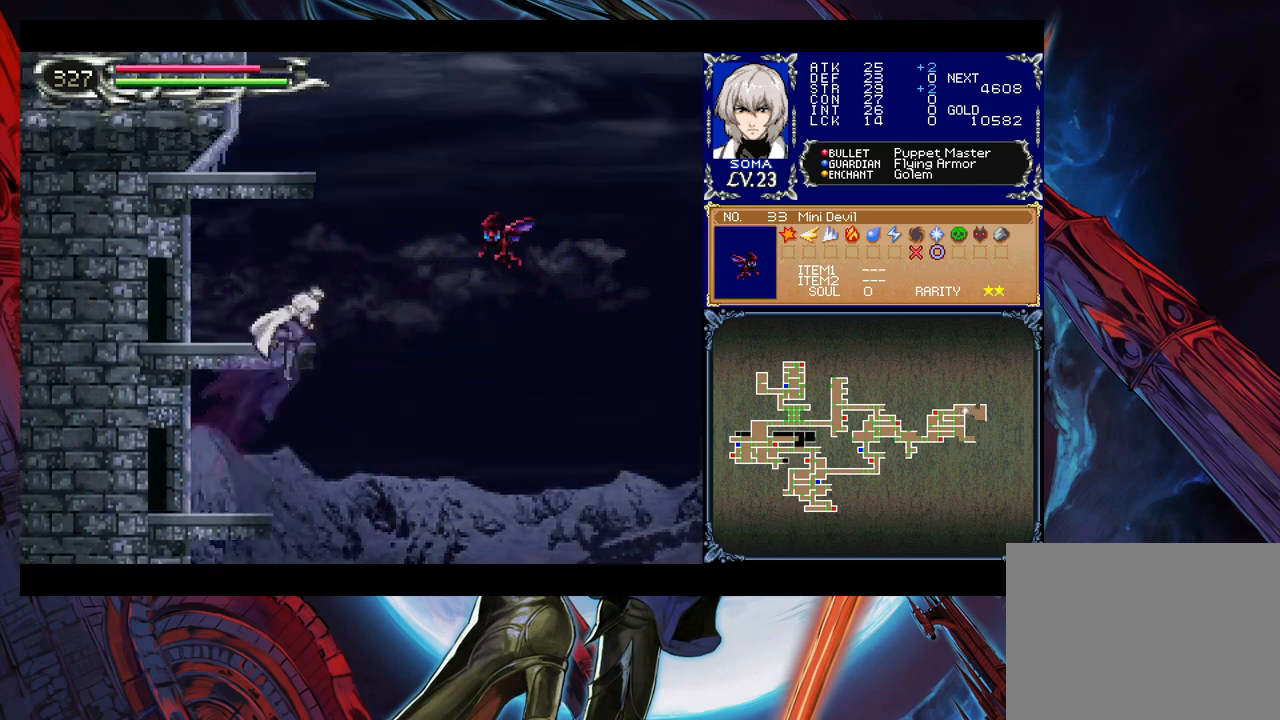
{"buttons": ["B"], "left_stick": "right", "events": [[50, "left_stick", "left"], [200, "B", "up"], [250, "left_stick", "center"], [300, "left_stick", "right"], [433, "B", "down"]]}
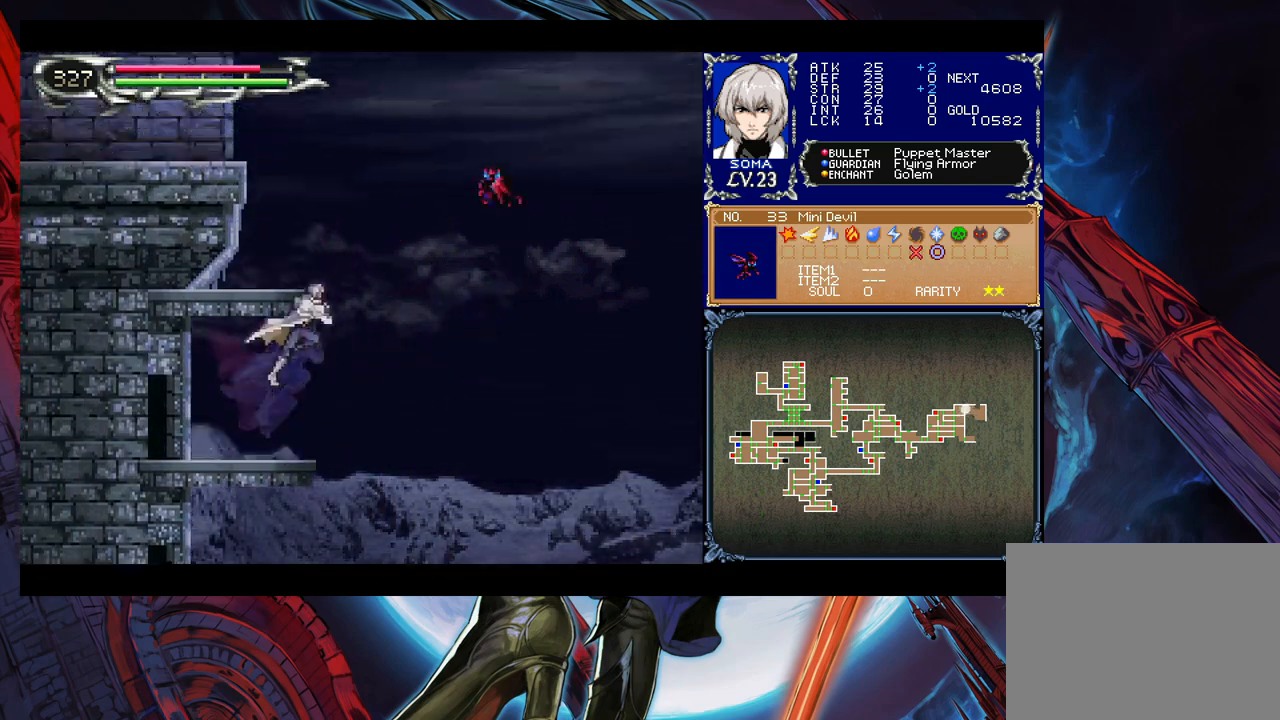
{"buttons": [], "left_stick": "center", "events": [[50, "B", "up"], [100, "B", "down"], [100, "left_stick", "center"], [200, "left_stick", "left"], [350, "B", "up"], [400, "left_stick", "center"]]}
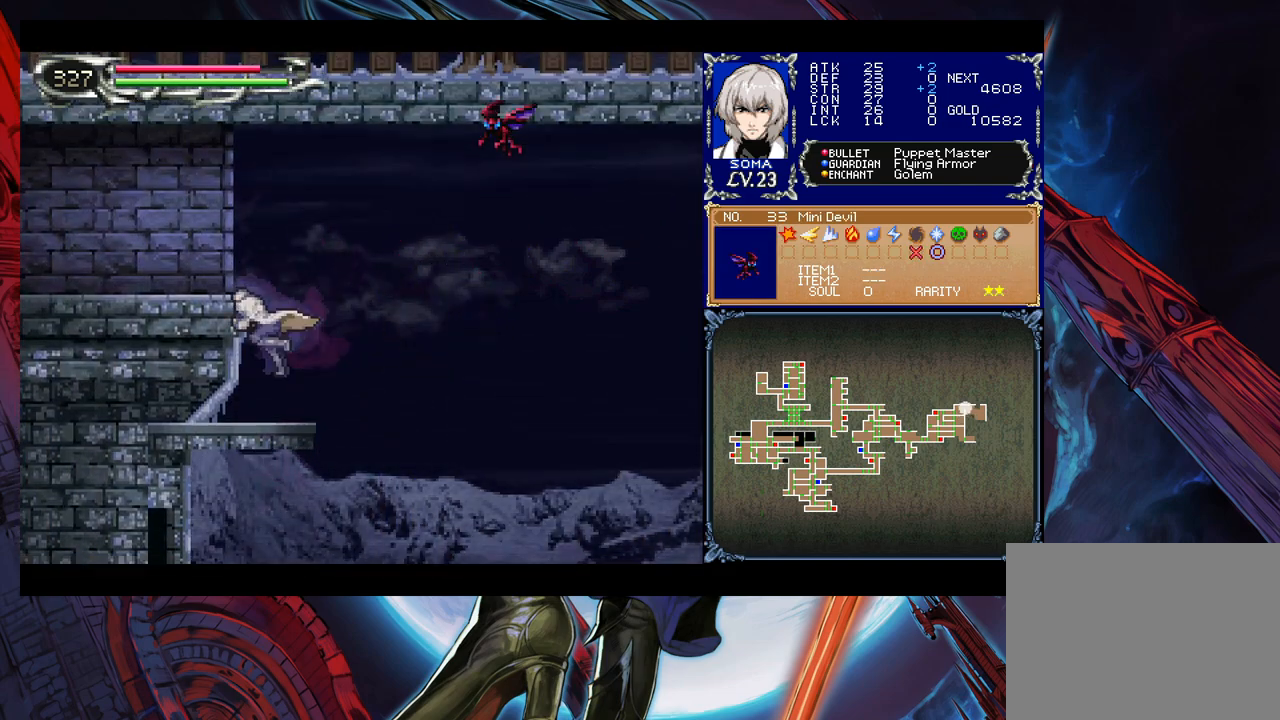
{"buttons": [], "left_stick": "right", "events": [[450, "left_stick", "right"]]}
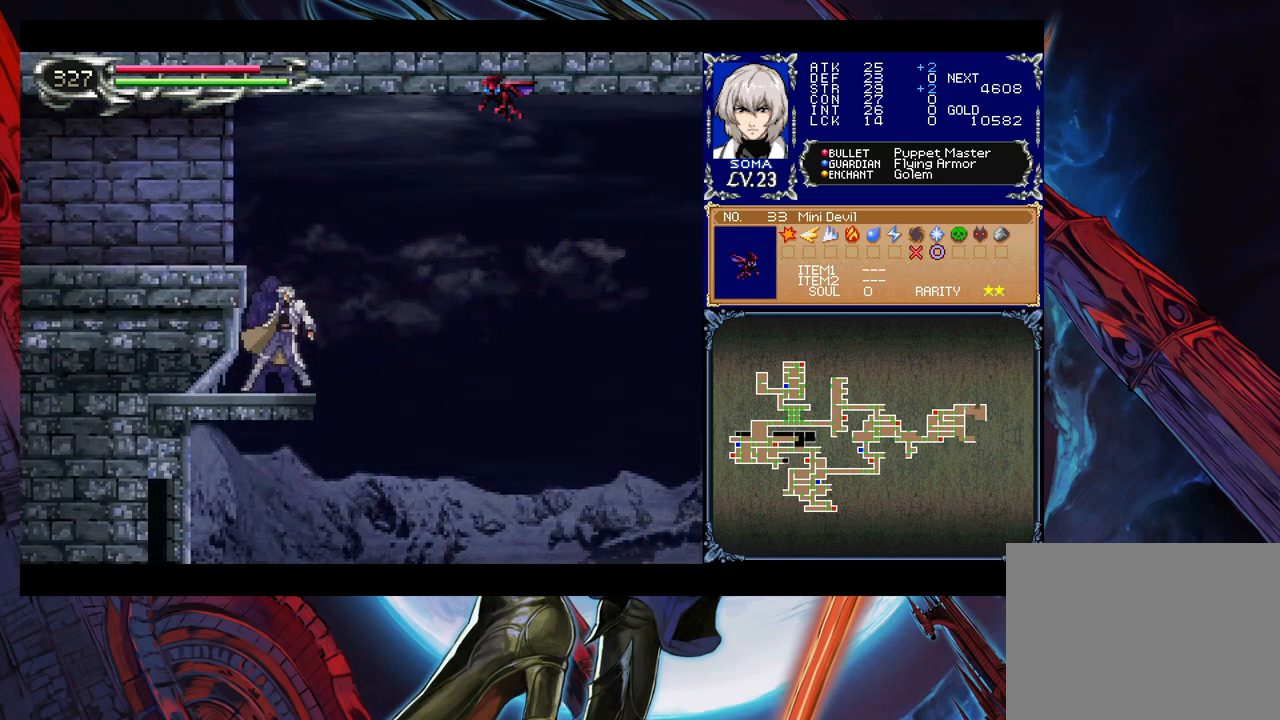
{"buttons": ["B"], "left_stick": "left", "events": [[50, "B", "down"], [300, "A", "down"], [450, "left_stick", "left"], [500, "A", "up"]]}
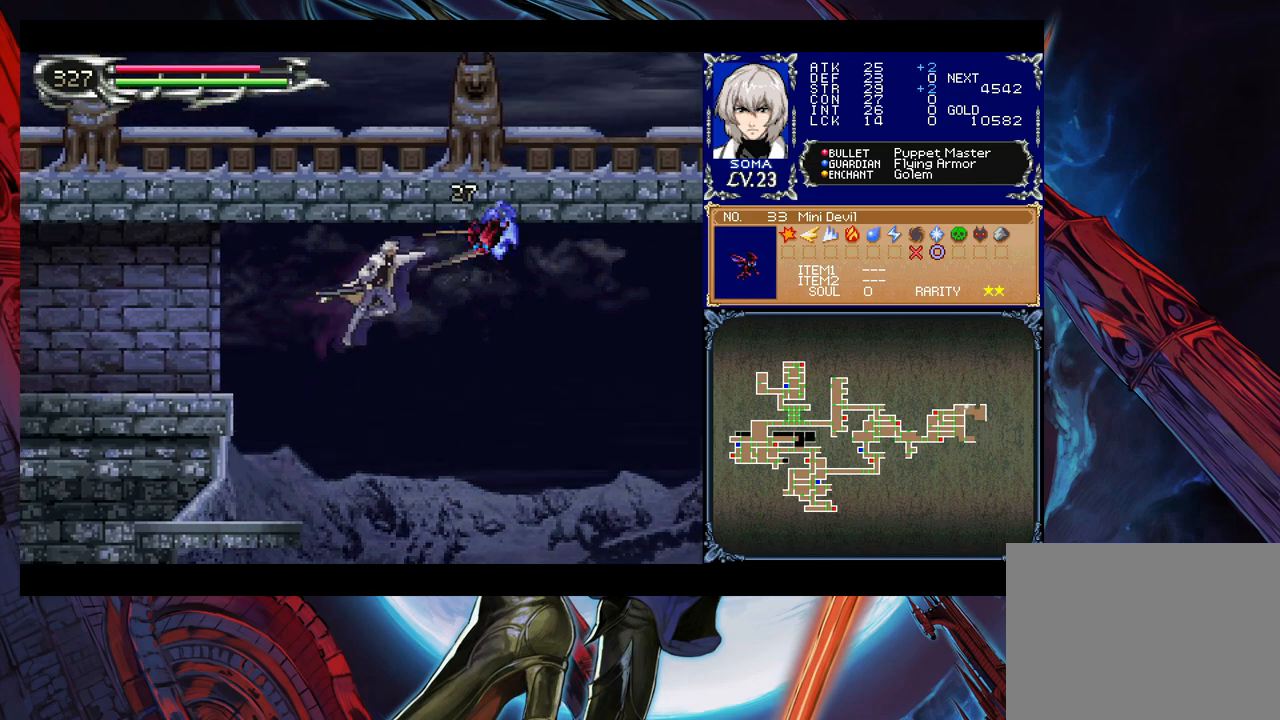
{"buttons": [], "left_stick": "left", "events": [[50, "B", "up"], [283, "left_stick", "center"], [433, "left_stick", "left"]]}
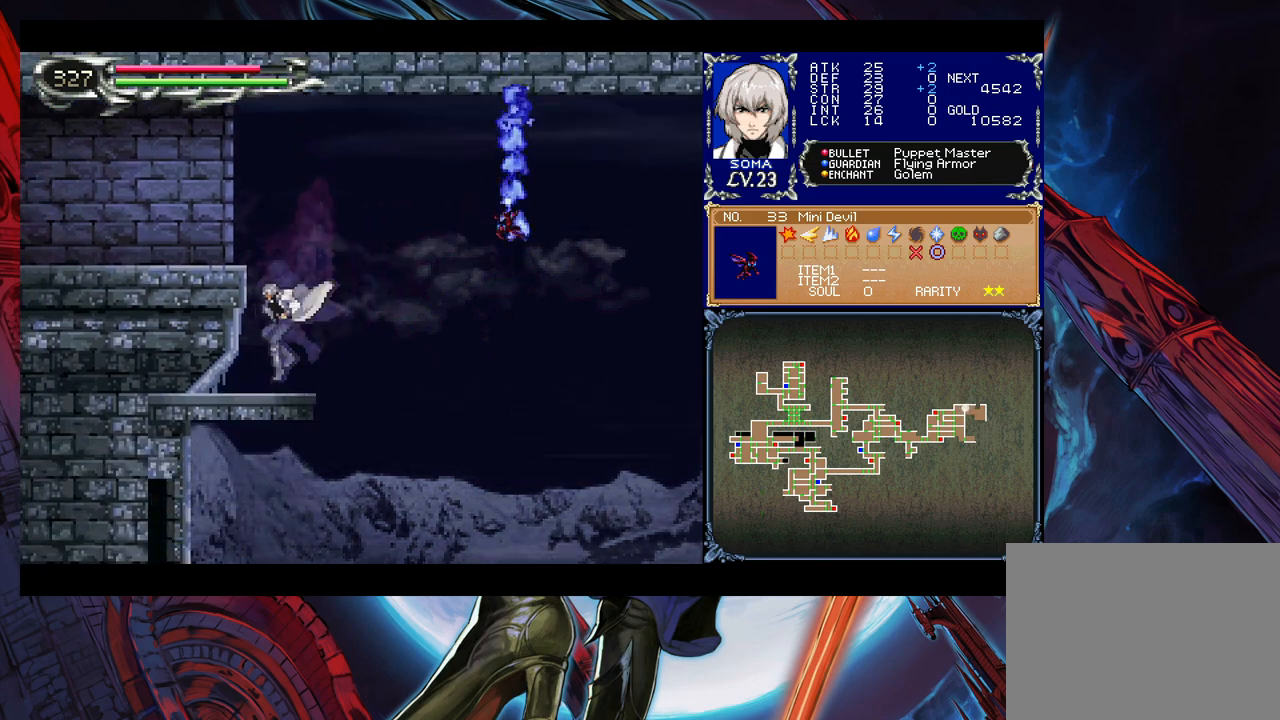
{"buttons": ["B", "R1"], "left_stick": "right", "events": [[50, "R1", "down"], [50, "Y", "down"], [83, "left_stick", "right"], [100, "B", "down"], [100, "Y", "up"]]}
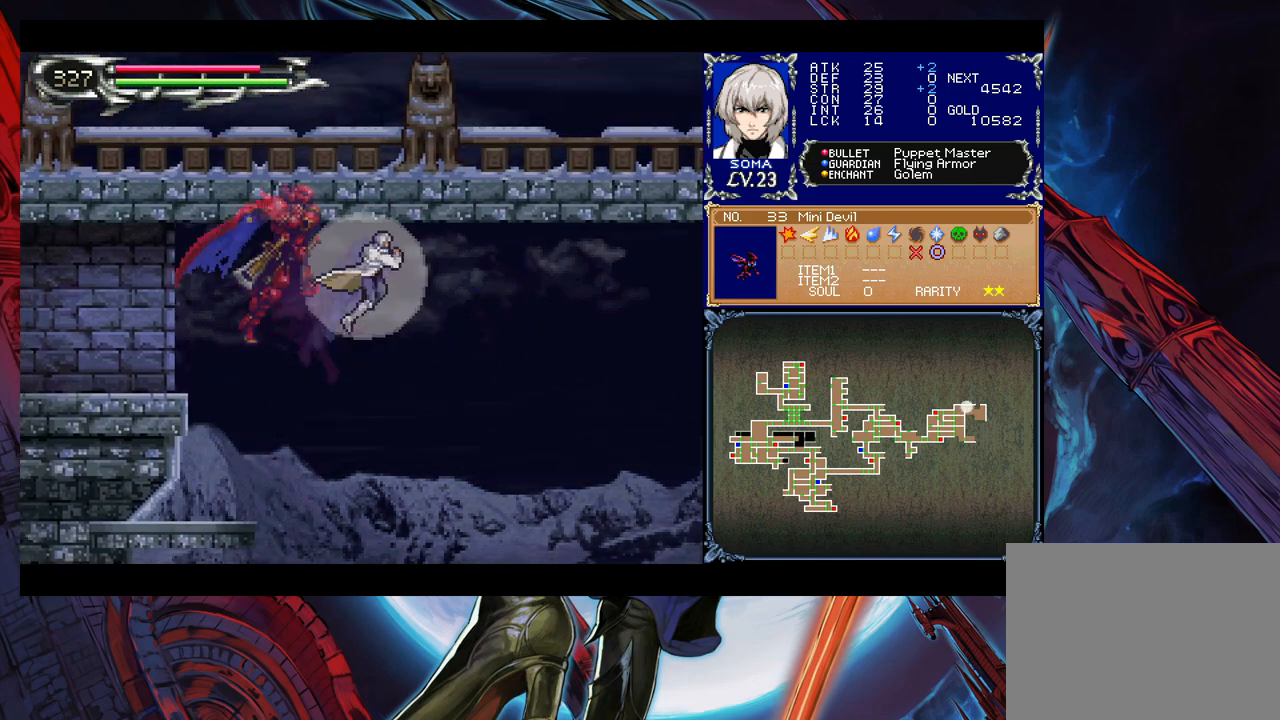
{"buttons": ["B", "R1"], "left_stick": "right", "events": []}
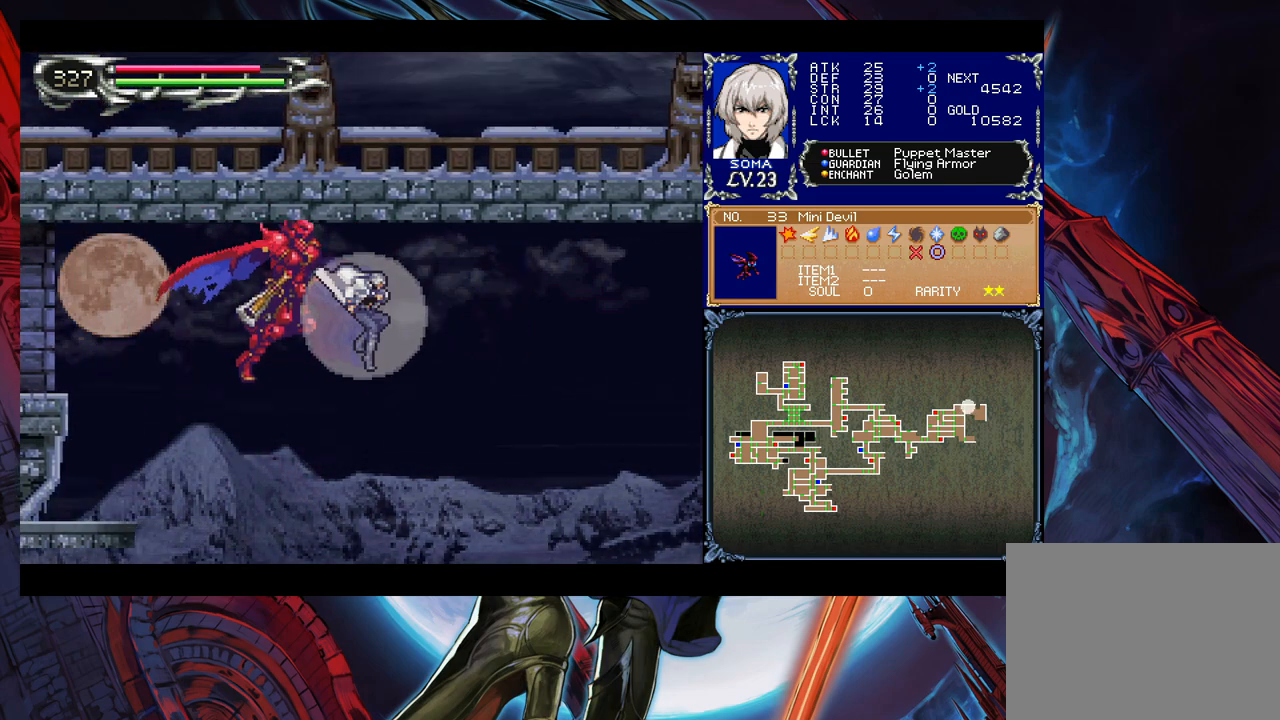
{"buttons": ["B", "R1"], "left_stick": "right", "events": []}
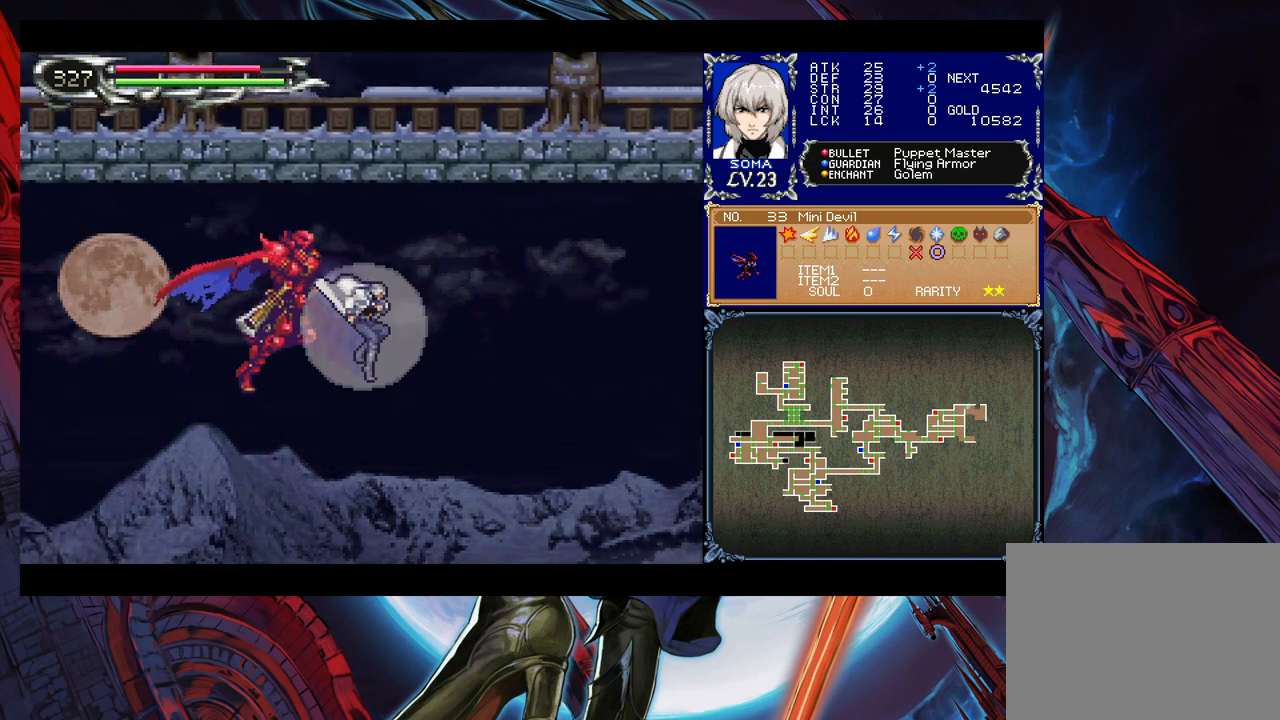
{"buttons": ["B", "R1"], "left_stick": "right", "events": [[200, "B", "up"], [283, "B", "down"]]}
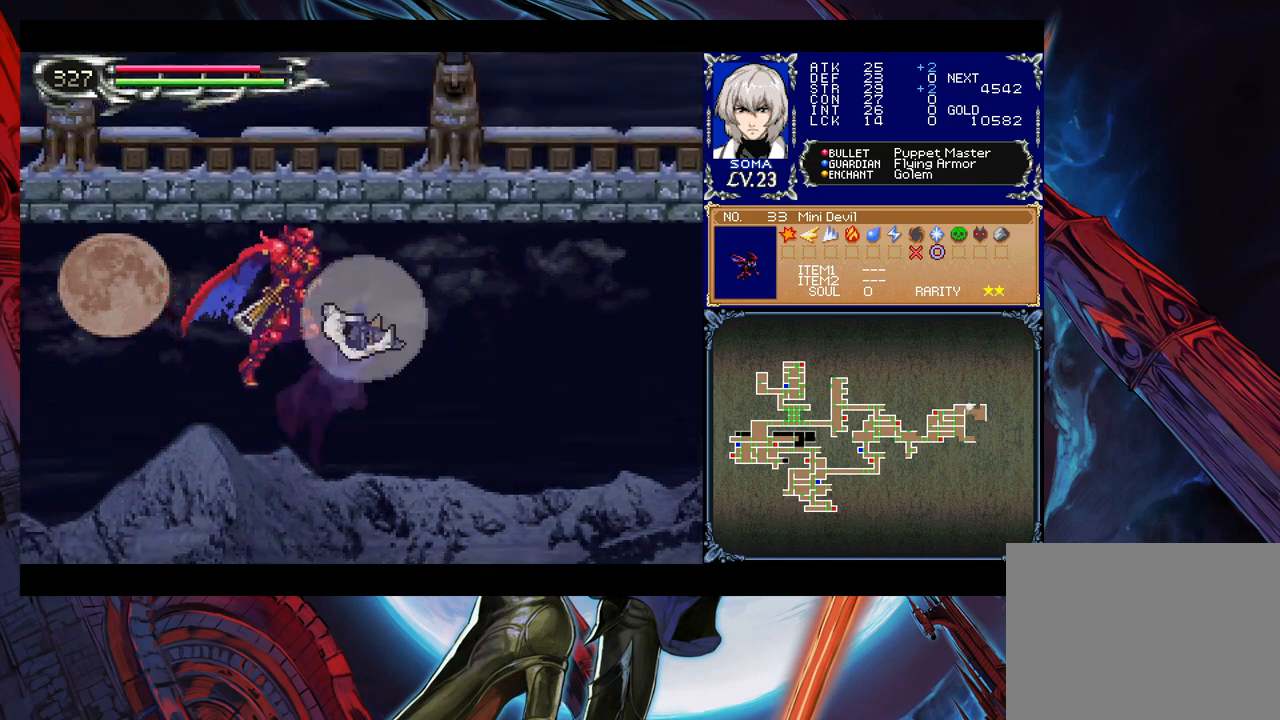
{"buttons": ["B", "R1"], "left_stick": "right", "events": []}
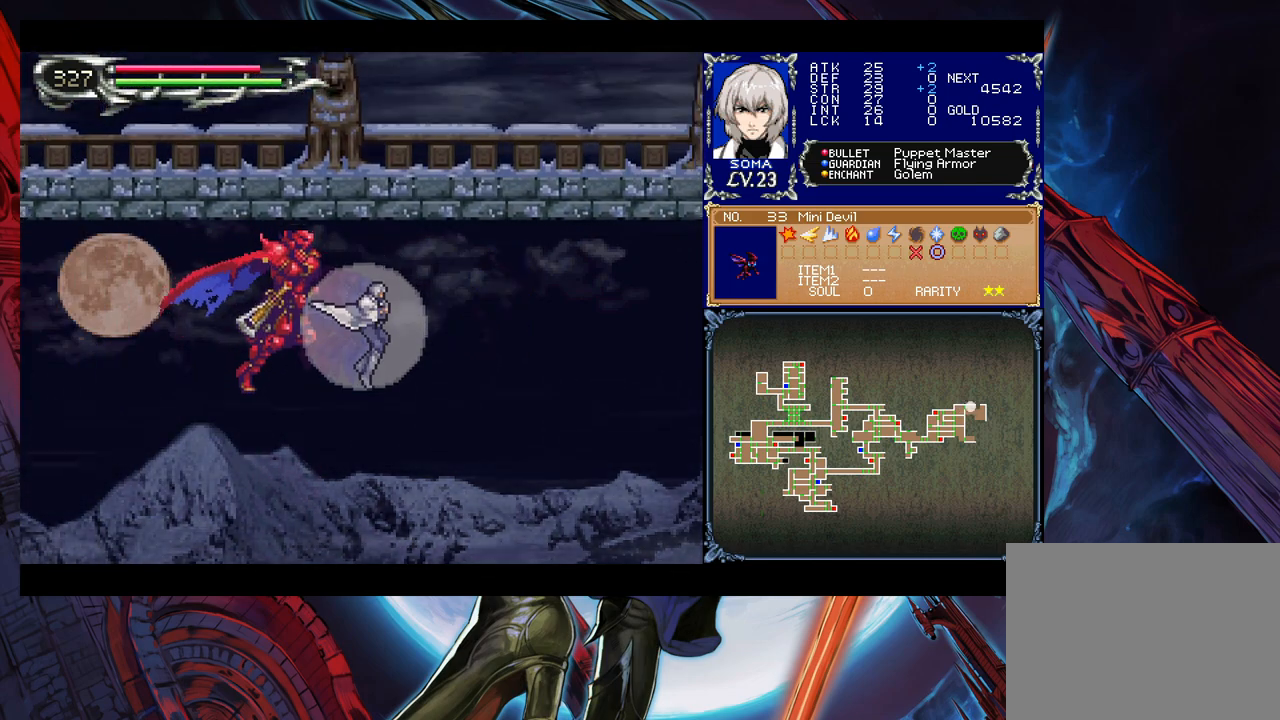
{"buttons": ["B", "R1"], "left_stick": "right", "events": []}
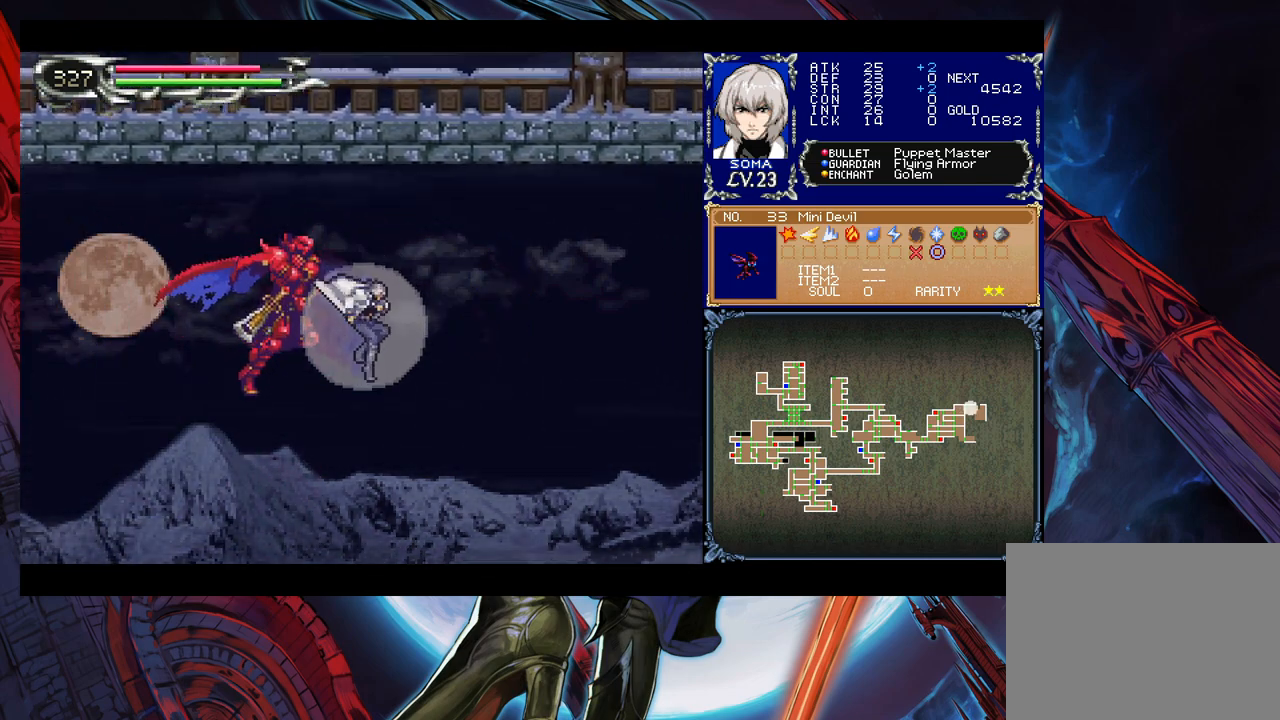
{"buttons": ["B", "R1"], "left_stick": "right", "events": []}
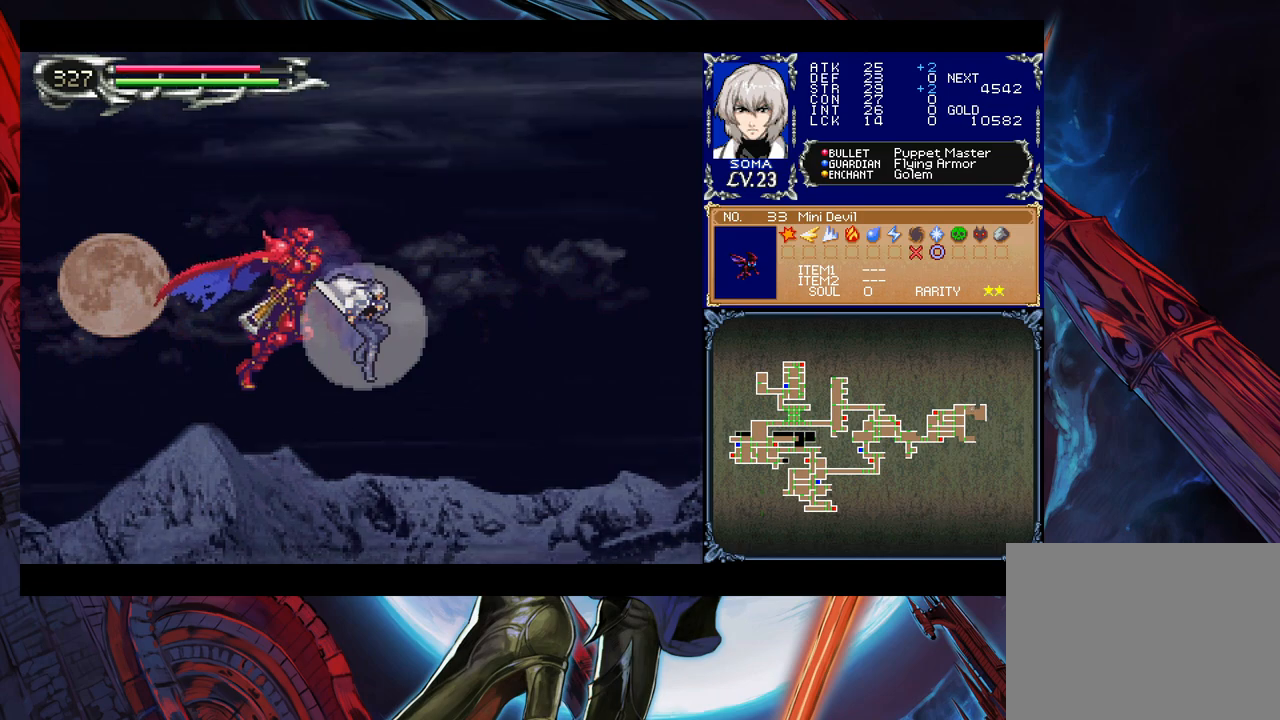
{"buttons": ["B", "R1"], "left_stick": "down-right", "events": [[200, "left_stick", "down-right"]]}